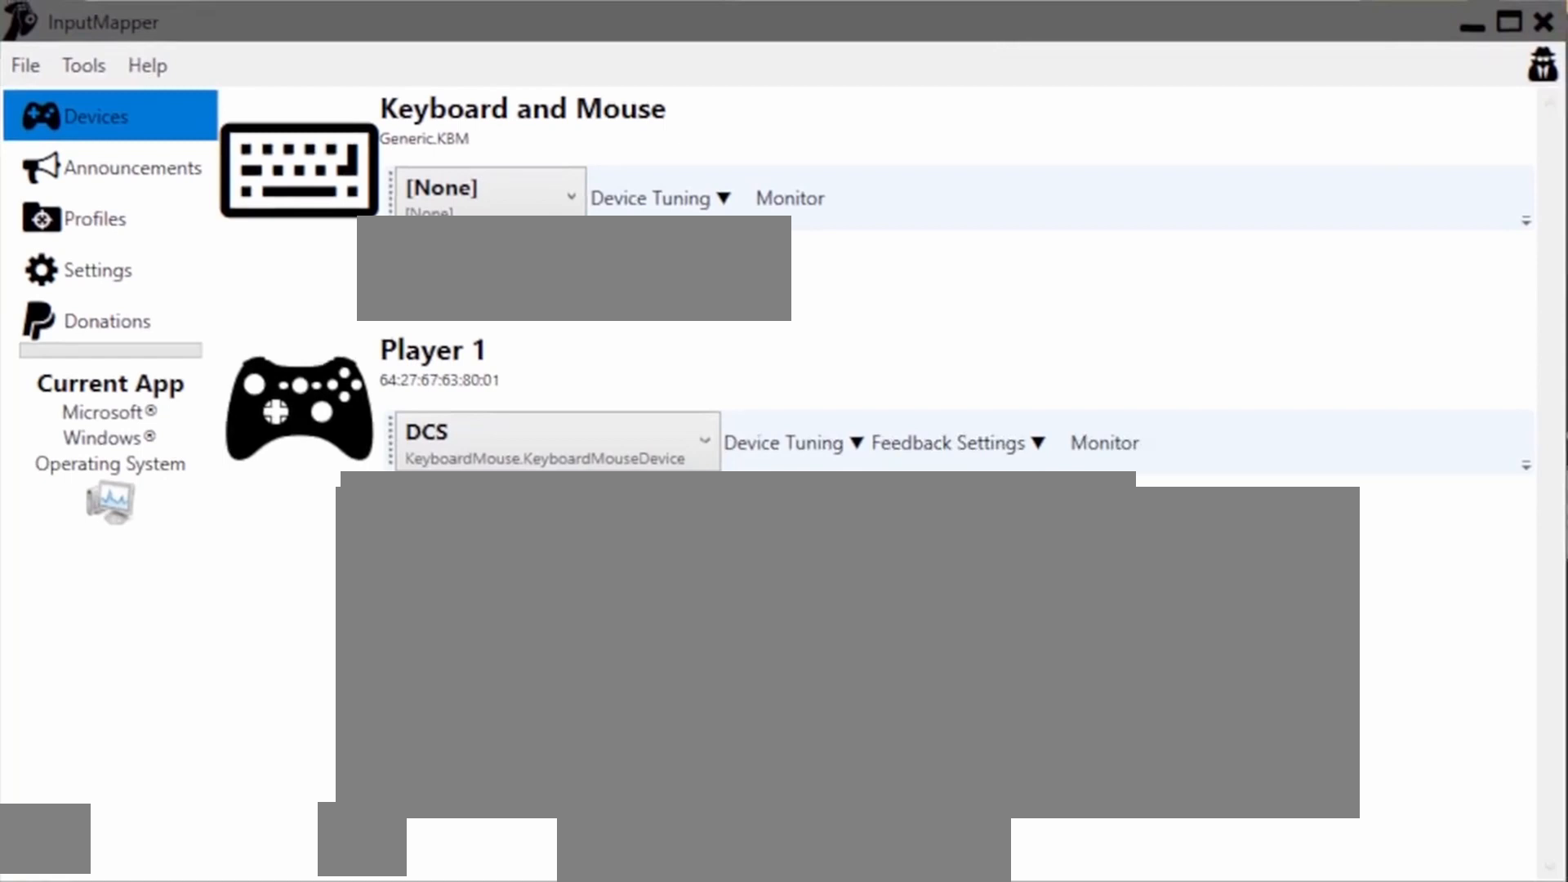
Gameplay with a controller (Xbox layout); each line is a JSON object with the inputs held at the frame after it. "events" lists button and stick changes between this image and that frame as [ms after this image, input, new state], when the widget could be followed in between. Not read: left_stick.
{"buttons": [], "right_stick": "up-left", "events": [[334, "right_stick", "up-left"]]}
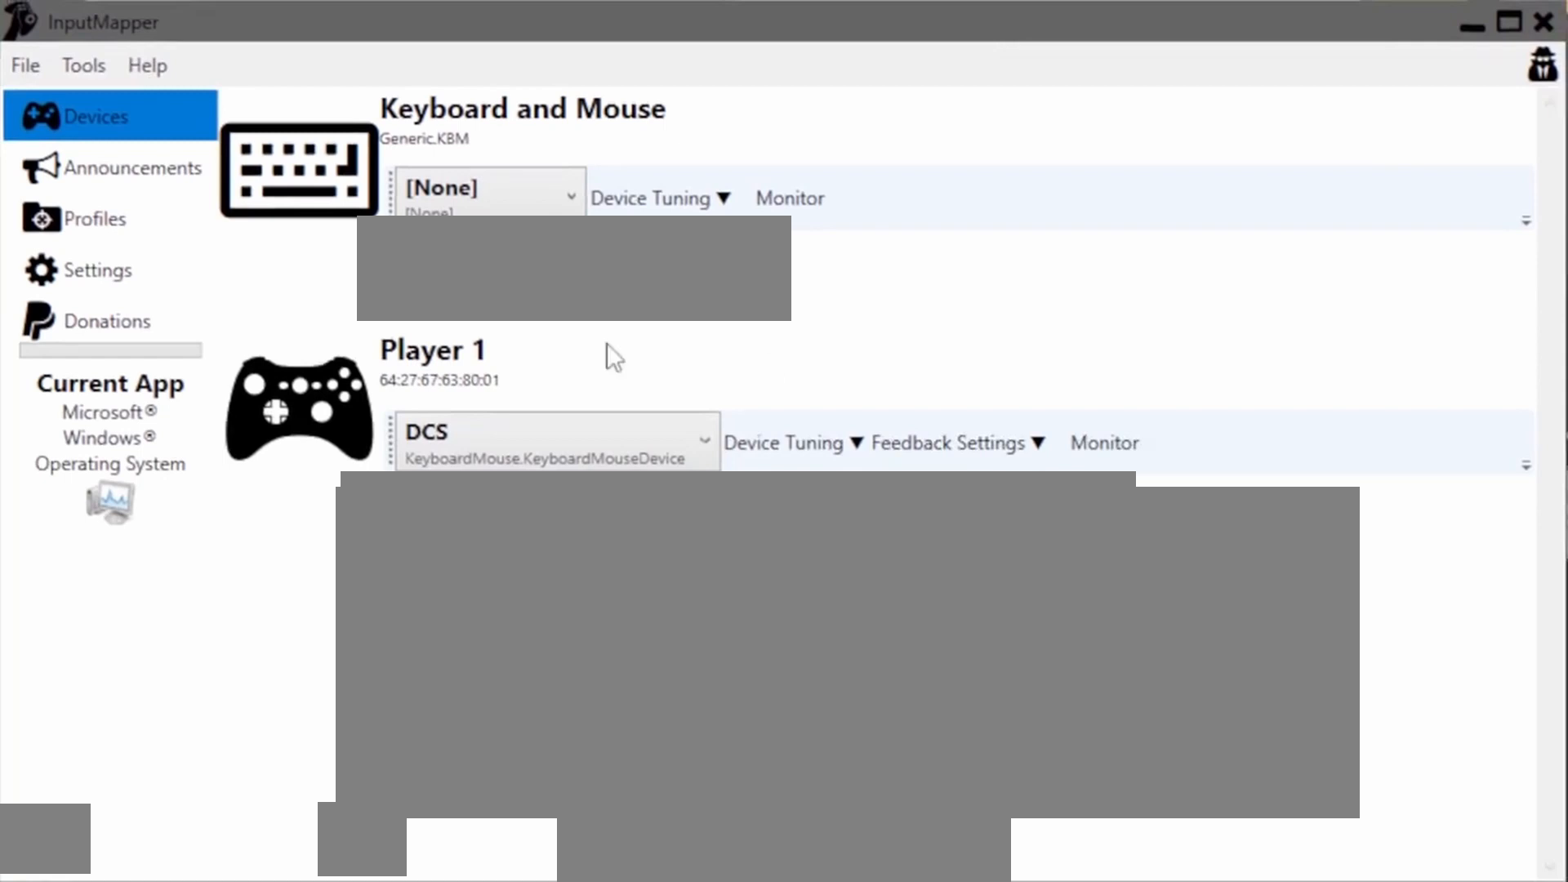
{"buttons": [], "right_stick": "down-right", "events": [[66, "right_stick", "down"], [166, "right_stick", "right"], [267, "right_stick", "up"], [367, "right_stick", "left"], [467, "right_stick", "down-right"]]}
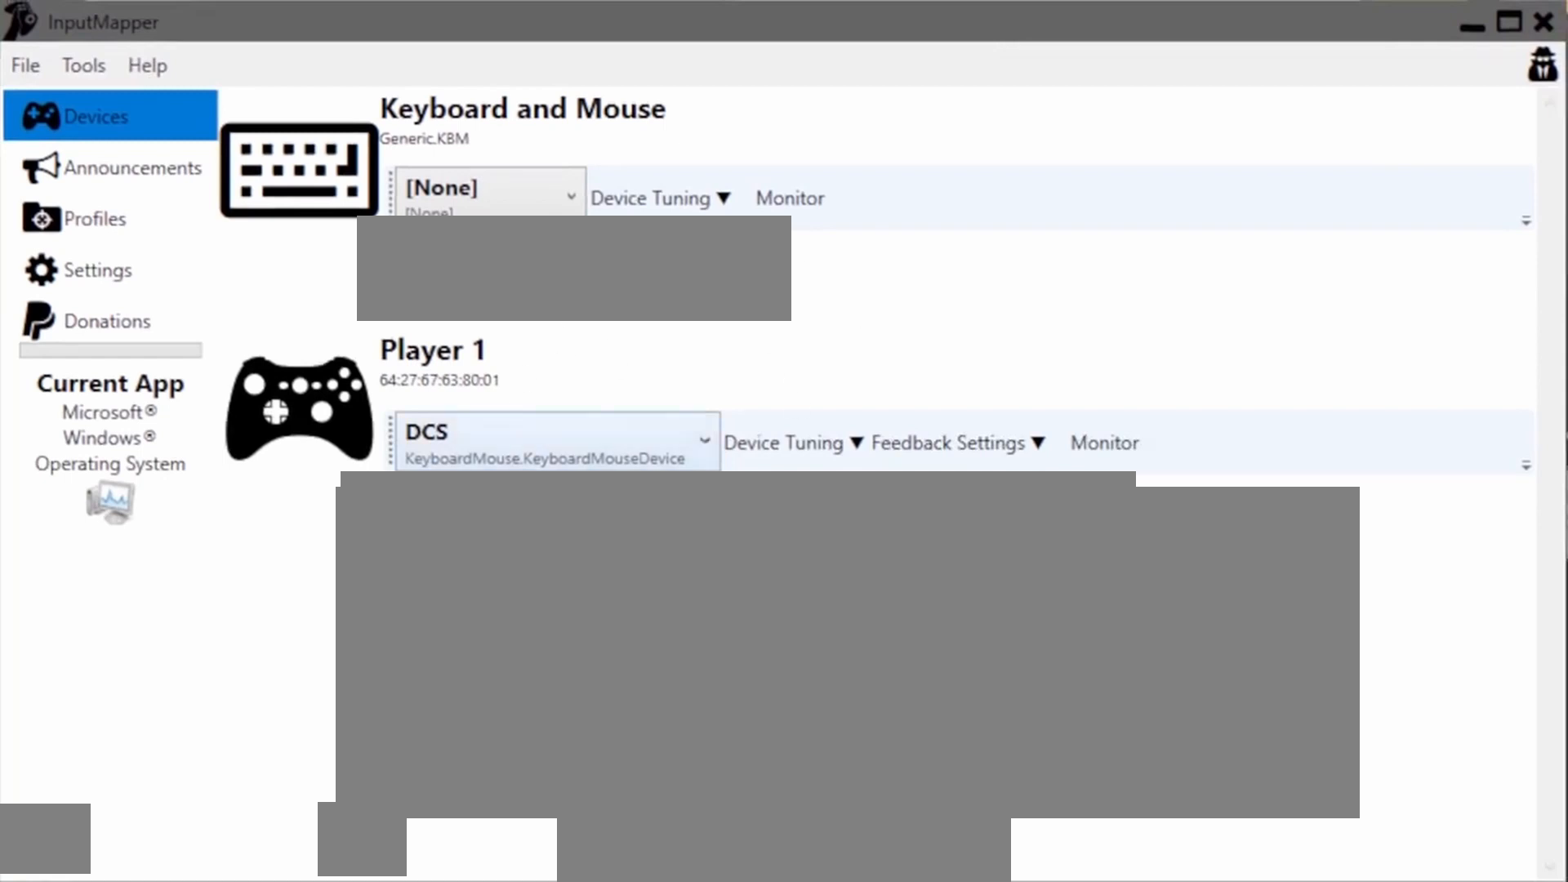
{"buttons": [], "right_stick": "up-right", "events": [[100, "right_stick", "up-right"], [167, "right_stick", "up-left"], [267, "right_stick", "down-left"], [367, "right_stick", "down-right"], [467, "right_stick", "up-right"]]}
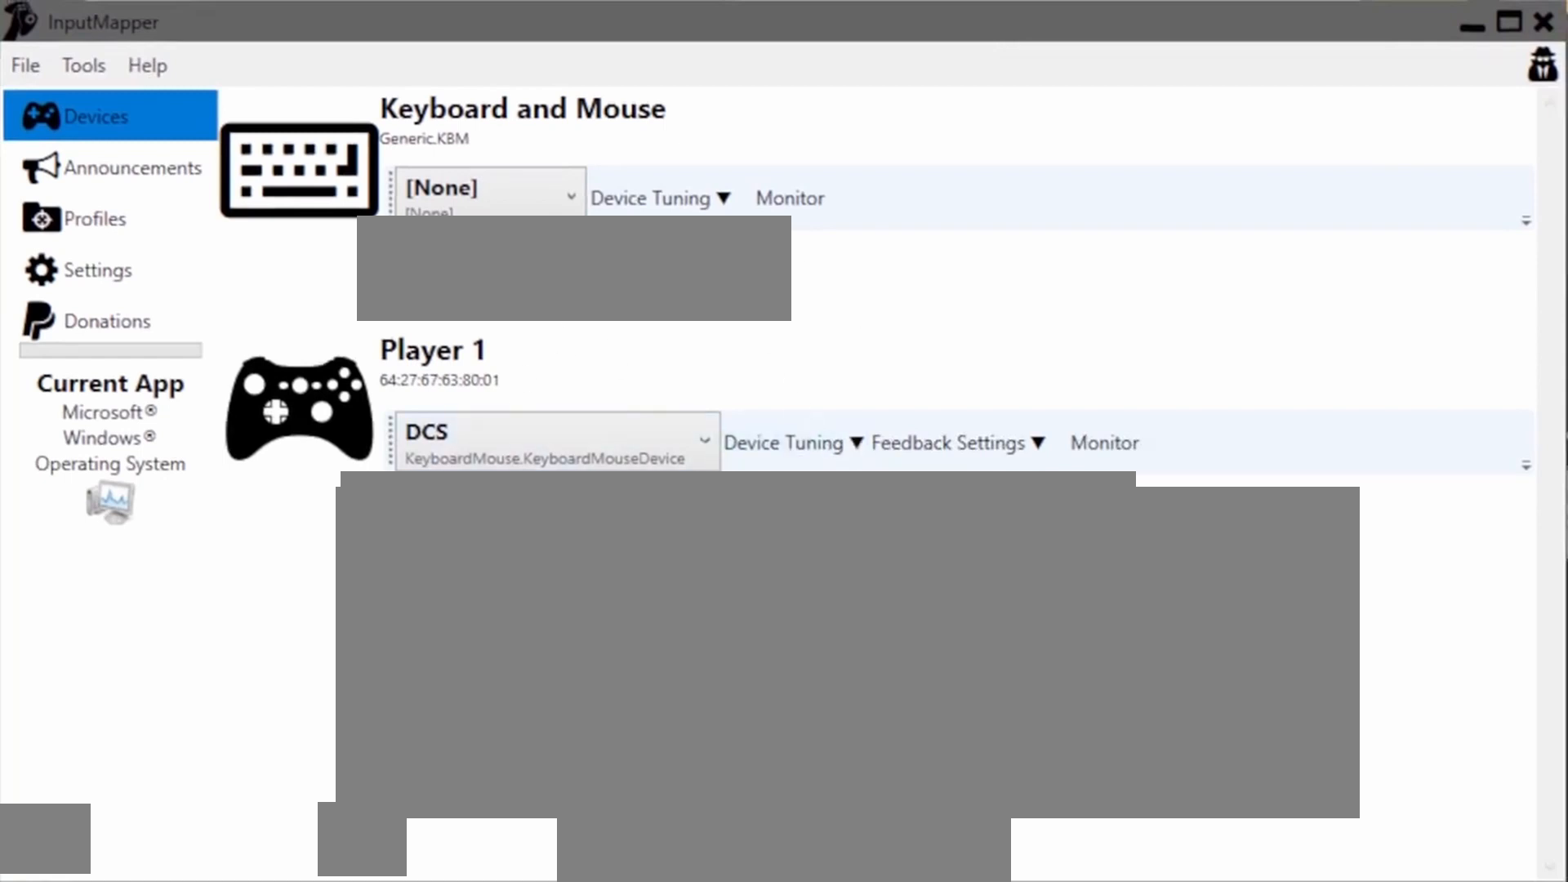
{"buttons": [], "right_stick": "down", "events": [[67, "right_stick", "up-left"], [200, "right_stick", "down-right"], [300, "right_stick", "up"], [434, "right_stick", "left"], [501, "right_stick", "down"]]}
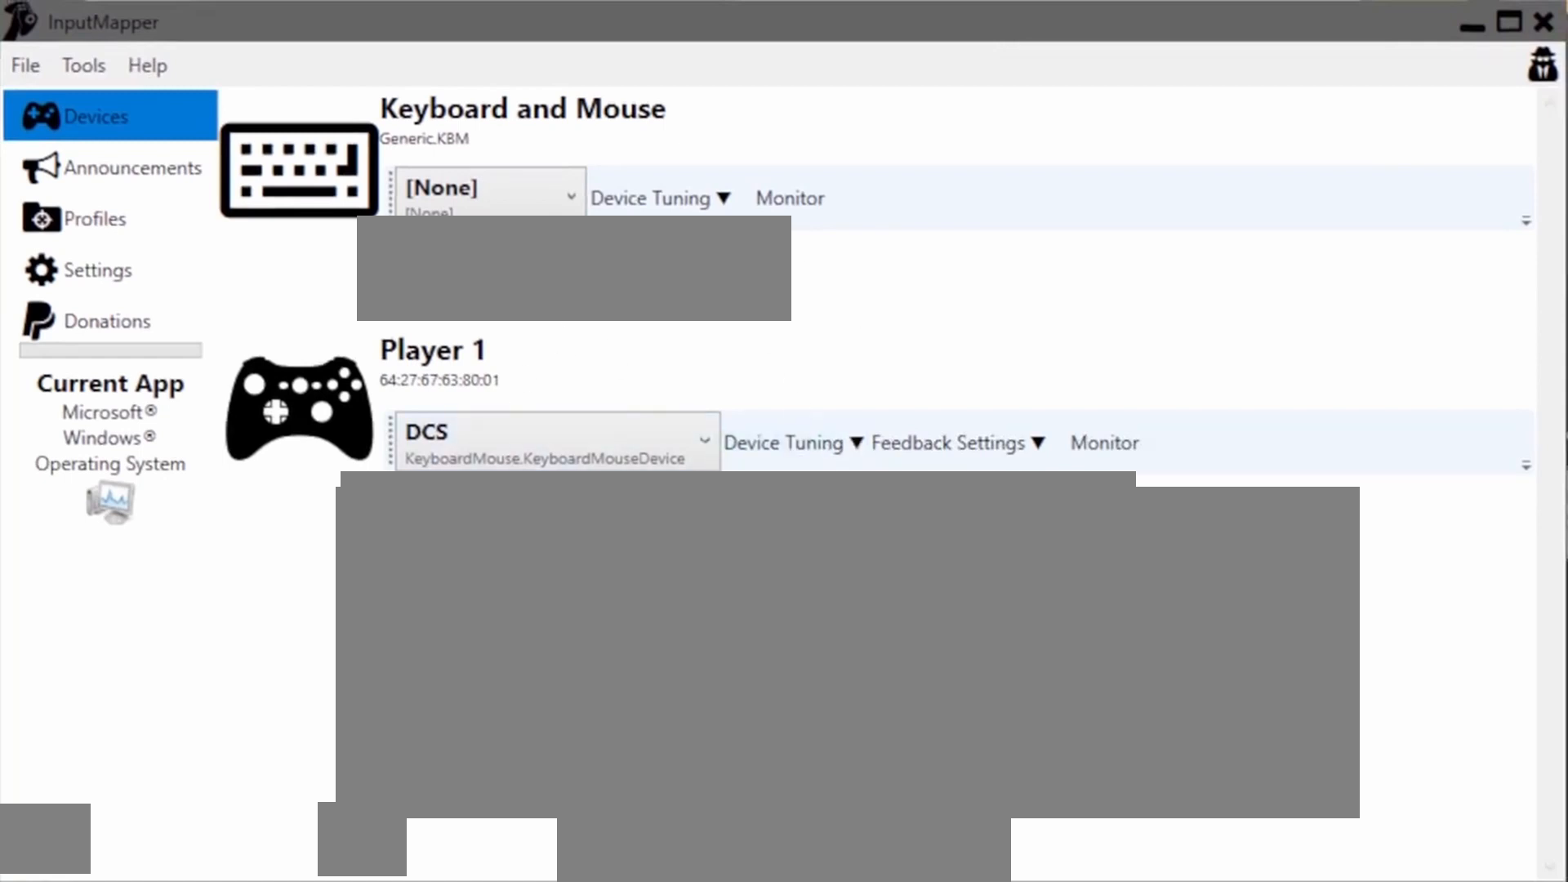
{"buttons": [], "right_stick": "up-left", "events": [[100, "right_stick", "up-right"], [200, "right_stick", "up-left"], [300, "right_stick", "down-left"], [400, "right_stick", "right"], [500, "right_stick", "up-left"]]}
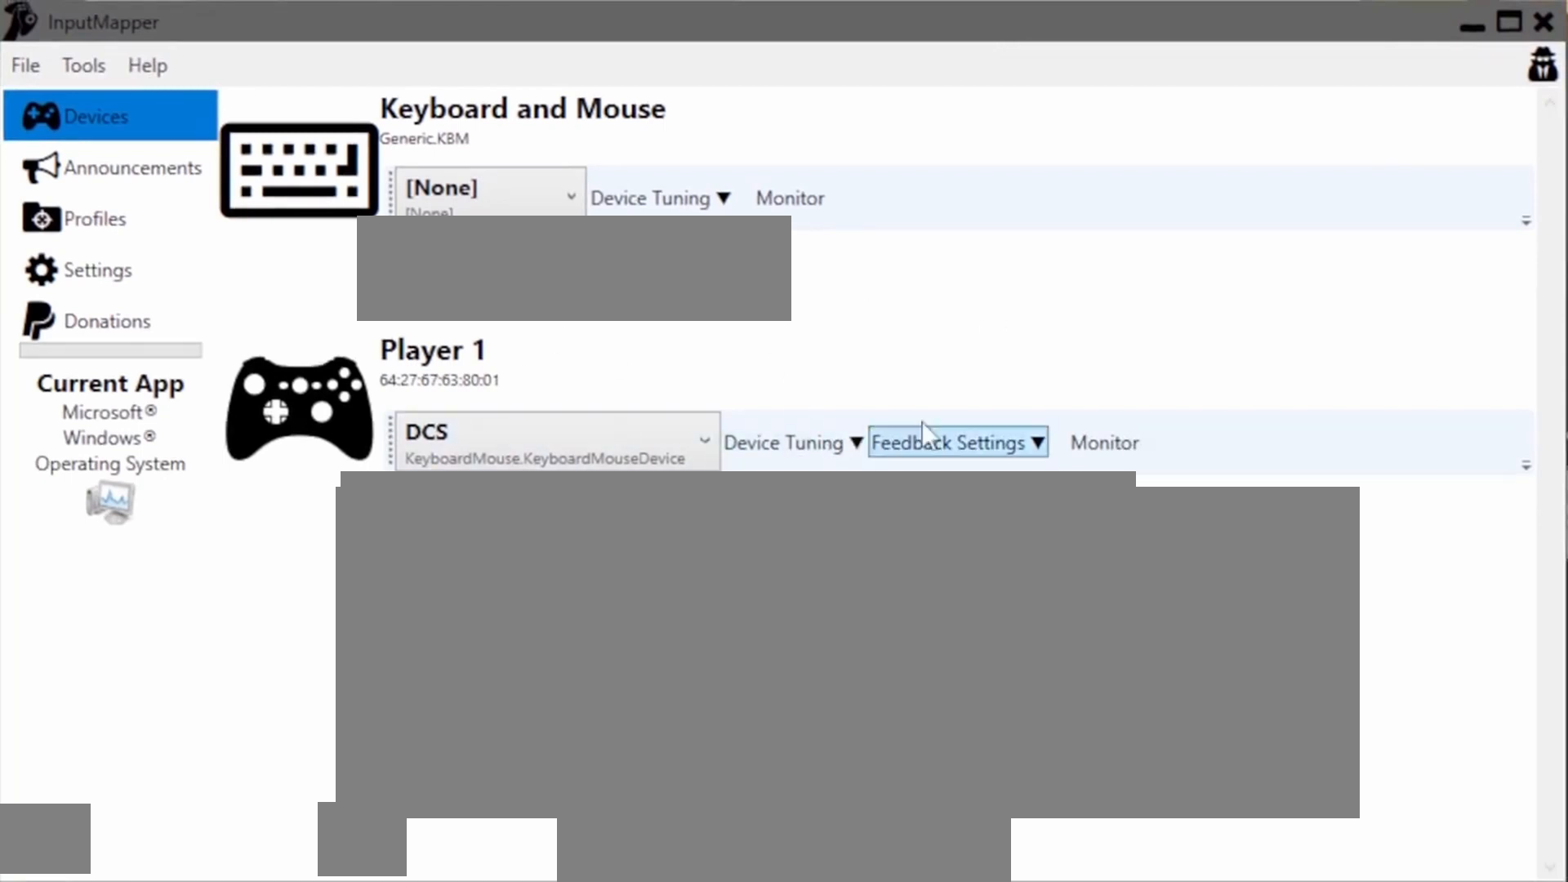
{"buttons": [], "right_stick": "down", "events": [[167, "right_stick", "down"], [267, "right_stick", "right"], [367, "right_stick", "up-left"], [501, "right_stick", "down"]]}
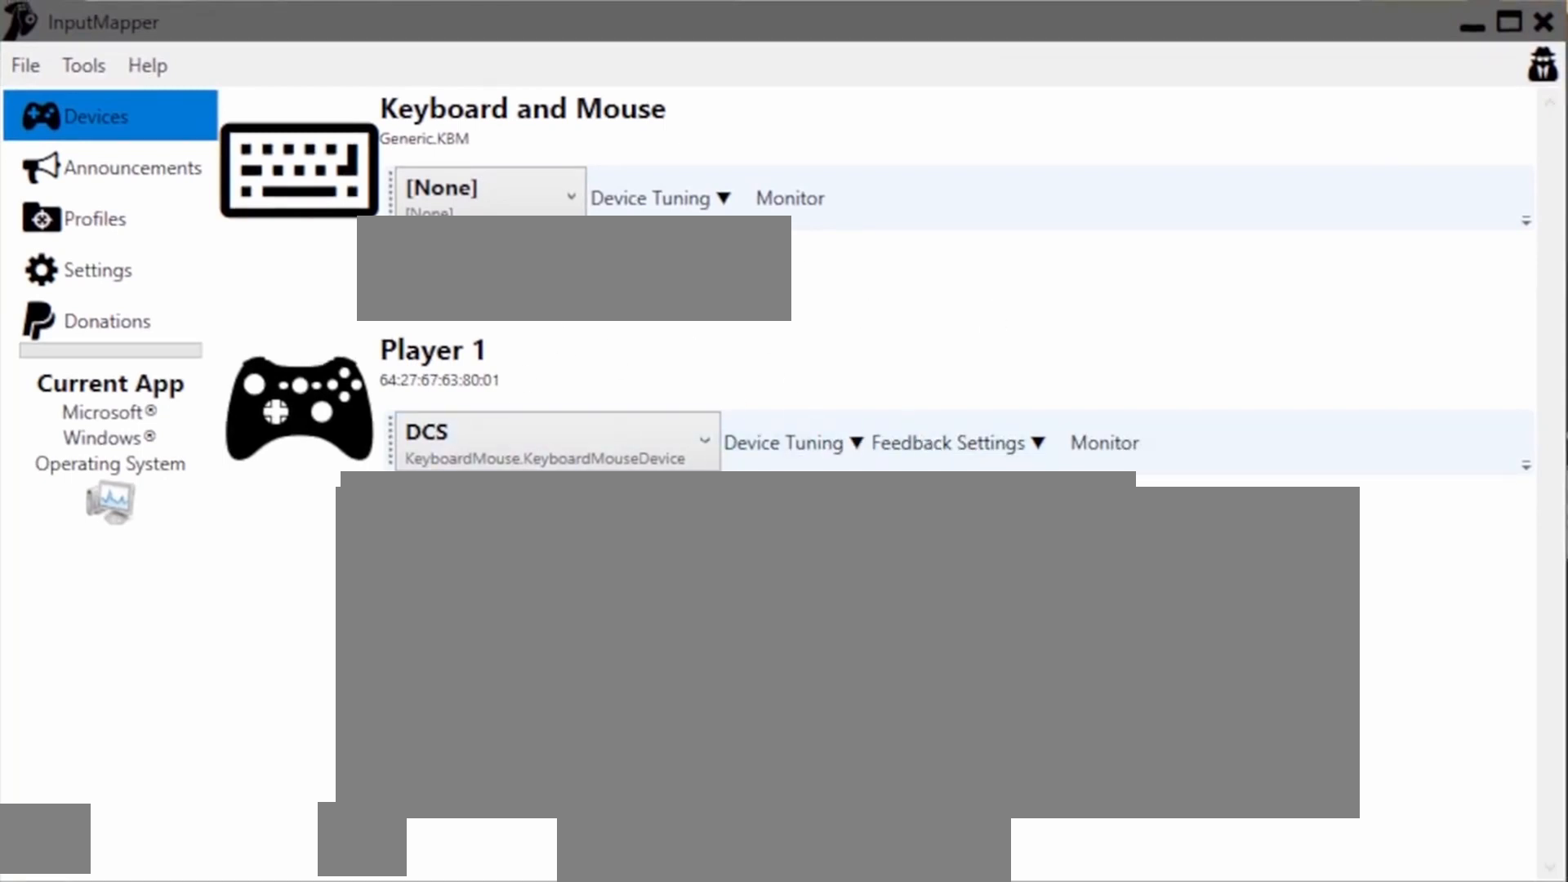
{"buttons": [], "right_stick": "up-left", "events": [[33, "right_stick", "down-right"], [100, "right_stick", "up-right"], [200, "right_stick", "up-left"], [267, "right_stick", "down-left"], [500, "right_stick", "up-left"]]}
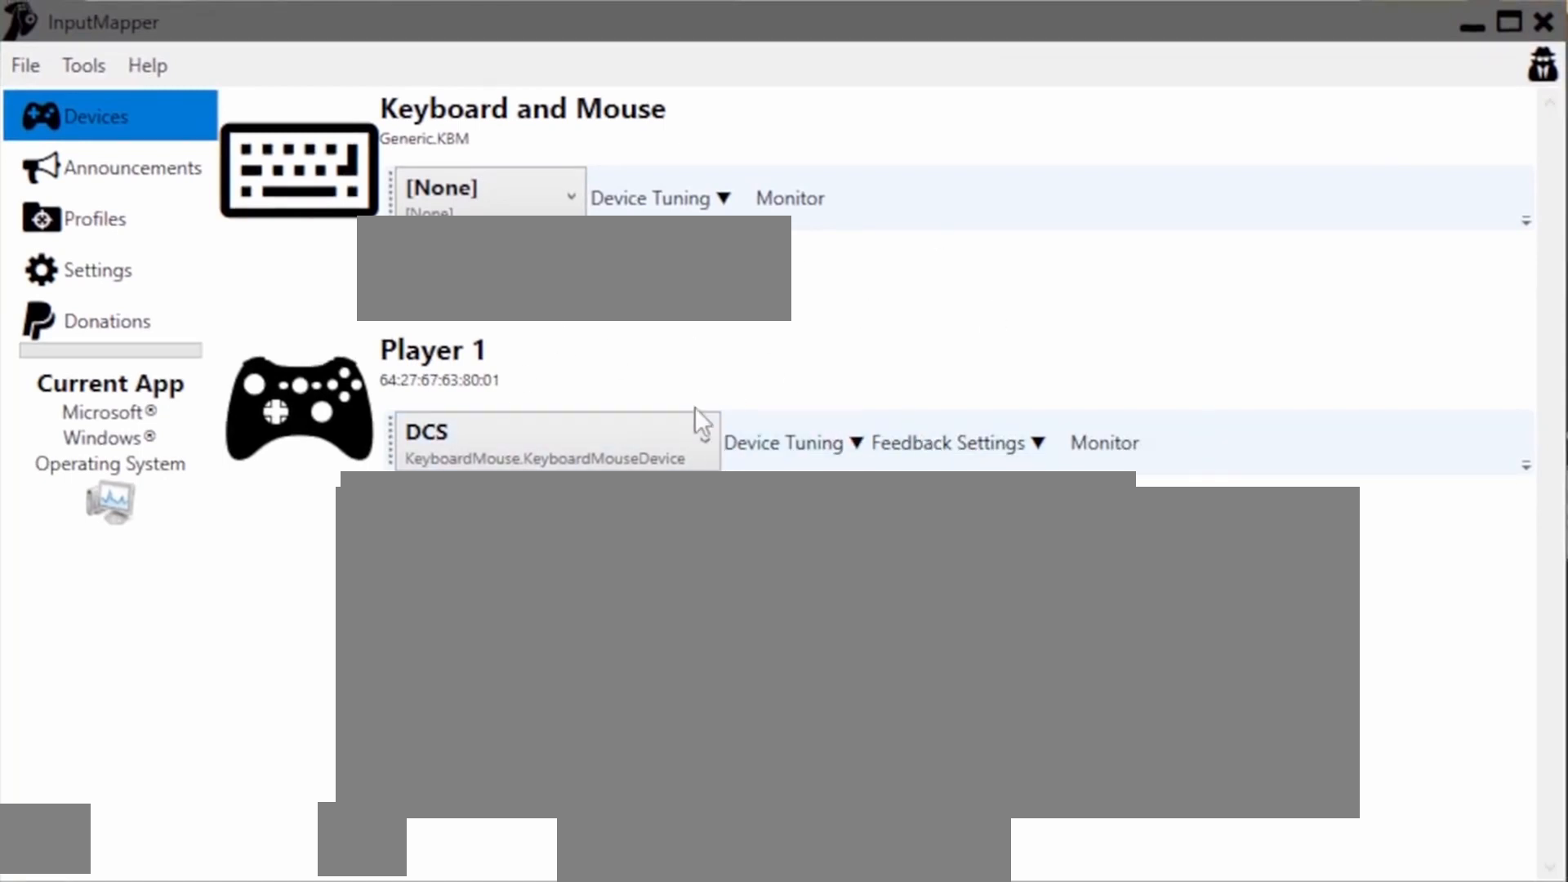
{"buttons": [], "right_stick": "right", "events": [[134, "right_stick", "center"], [267, "right_stick", "right"]]}
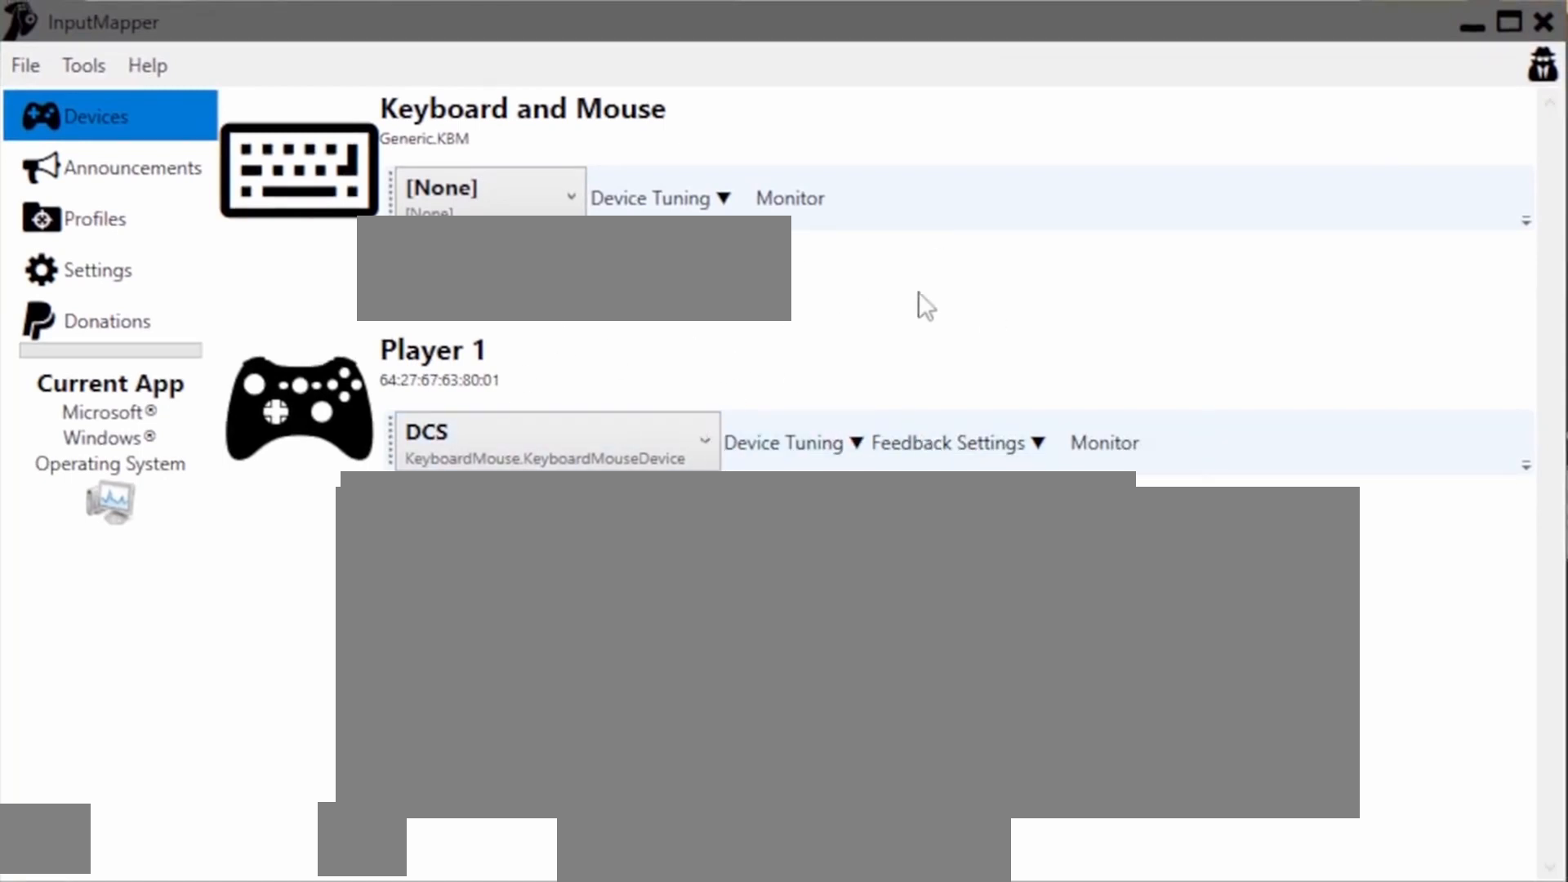
{"buttons": [], "right_stick": "center", "events": [[167, "right_stick", "center"]]}
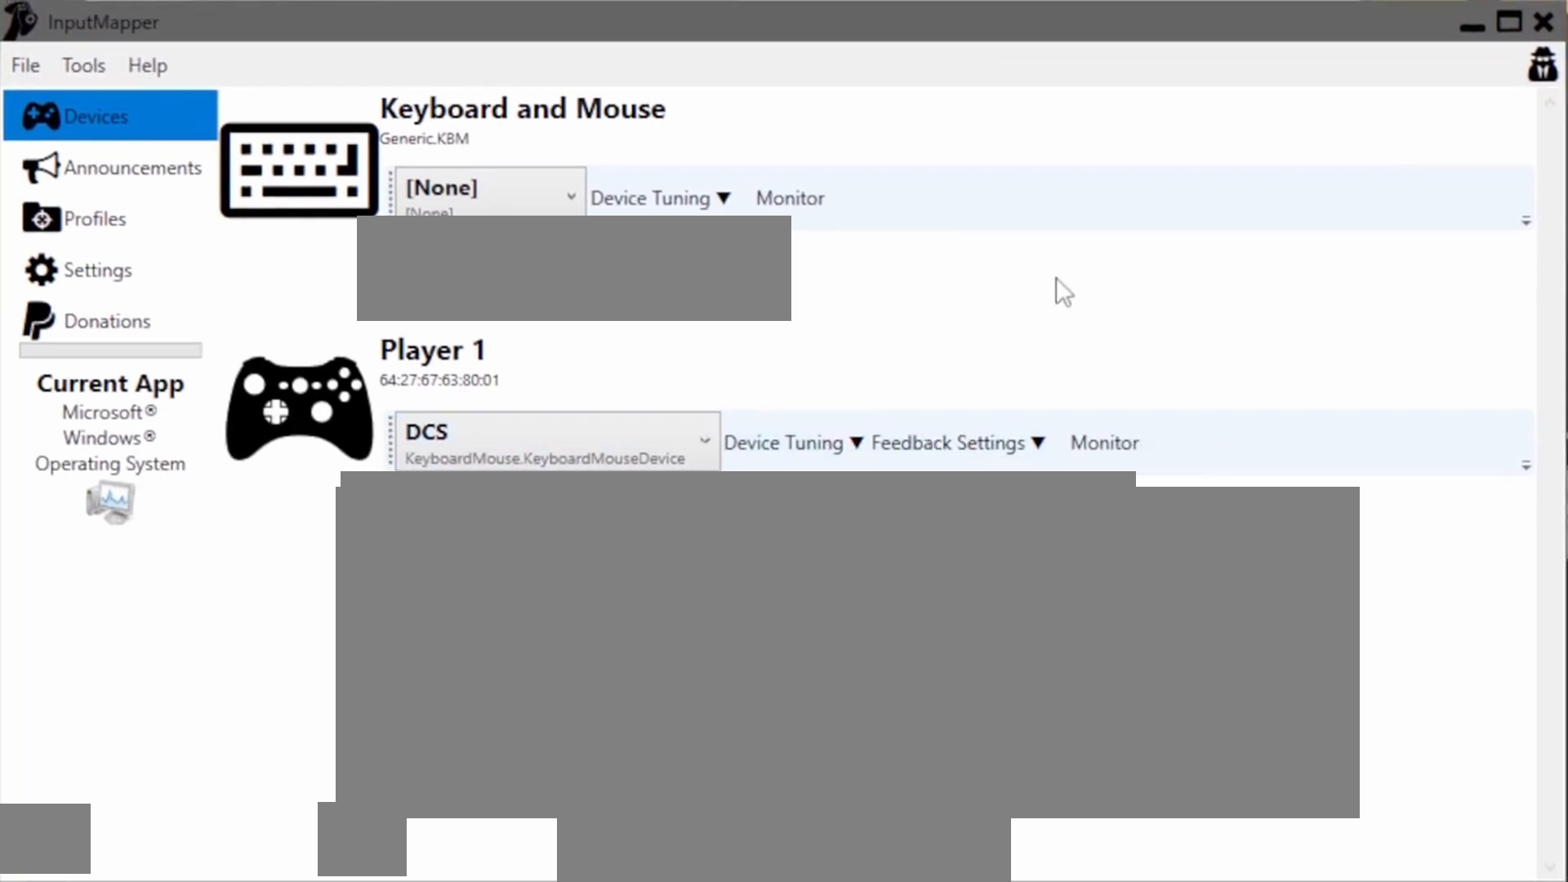
{"buttons": ["L1"], "right_stick": "left", "events": [[200, "L1", "down"], [501, "right_stick", "left"]]}
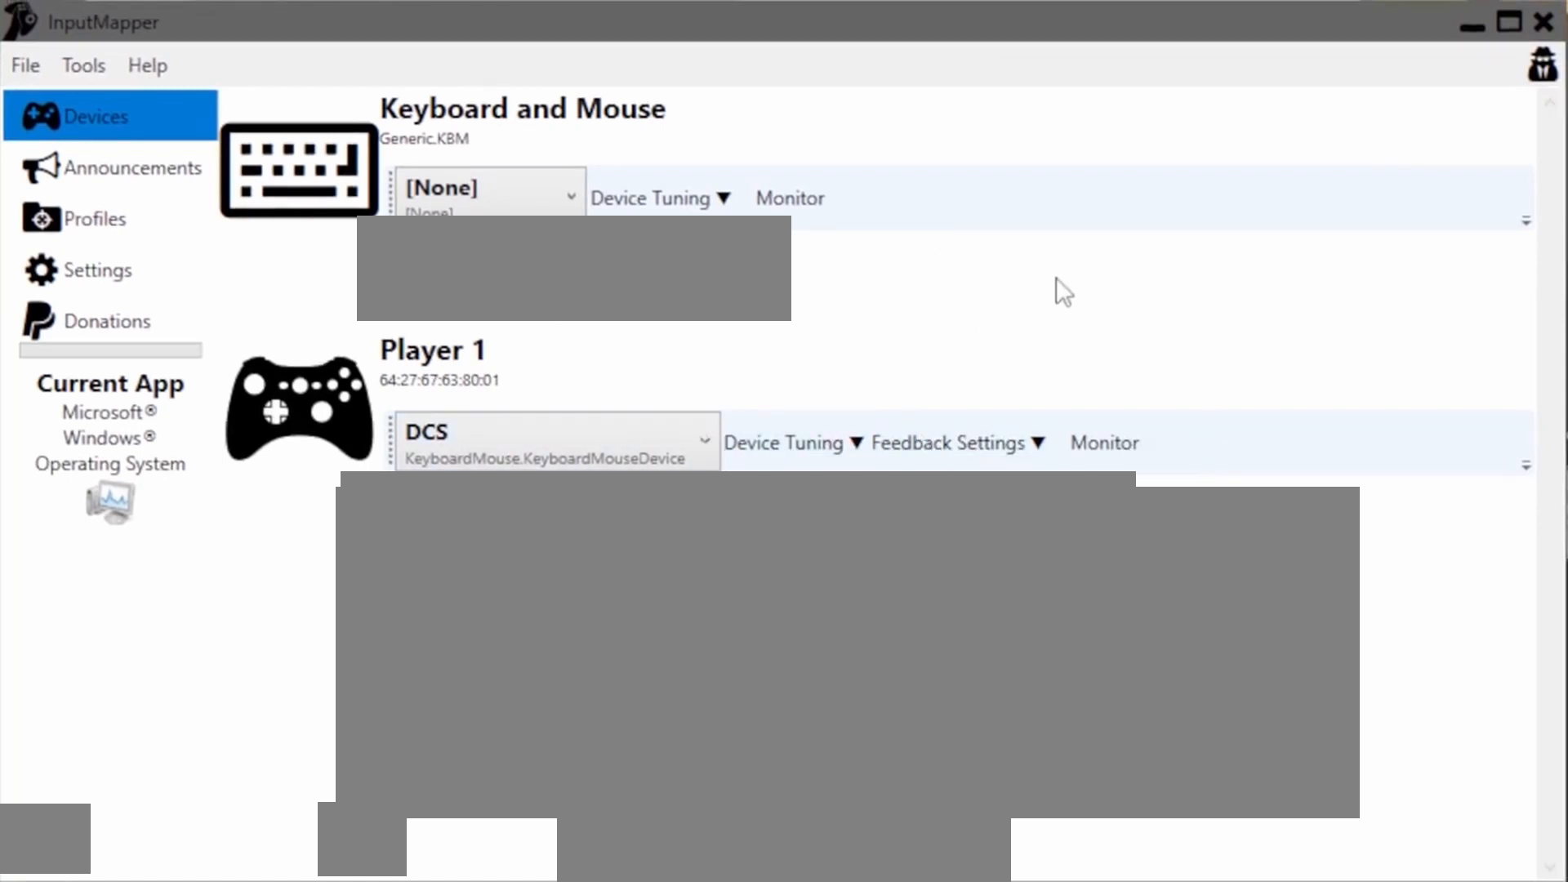
{"buttons": ["L1"], "right_stick": "down", "events": [[66, "right_stick", "down-left"], [200, "right_stick", "down-right"], [300, "right_stick", "up"], [433, "right_stick", "left"], [500, "right_stick", "down"]]}
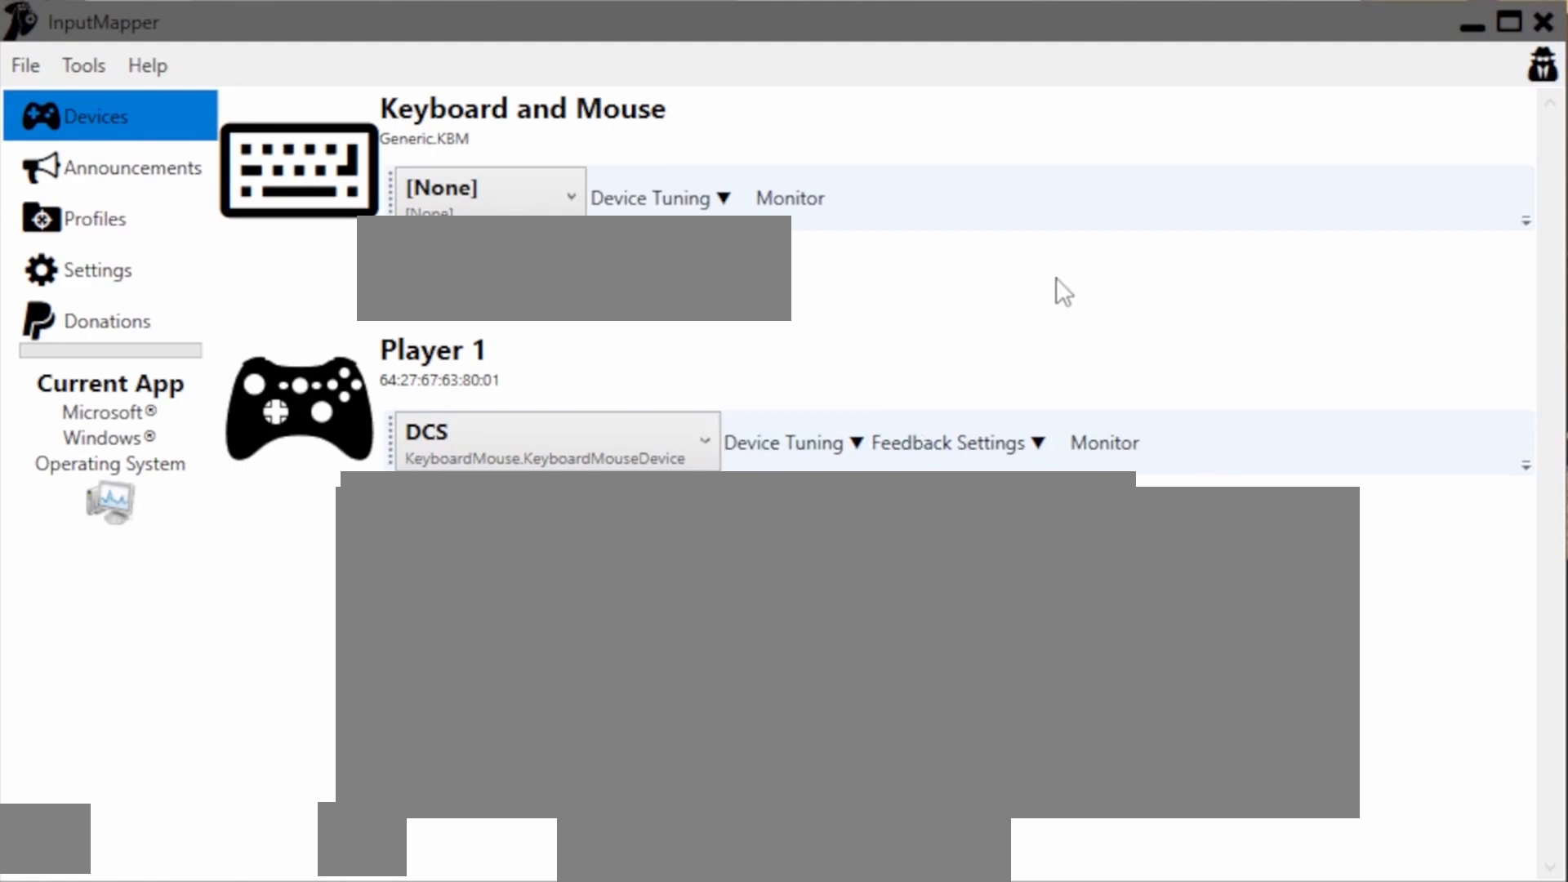
{"buttons": ["L1"], "right_stick": "up", "events": [[134, "right_stick", "up-right"], [200, "right_stick", "up-left"], [300, "right_stick", "down-left"], [367, "right_stick", "down-right"], [501, "right_stick", "up"]]}
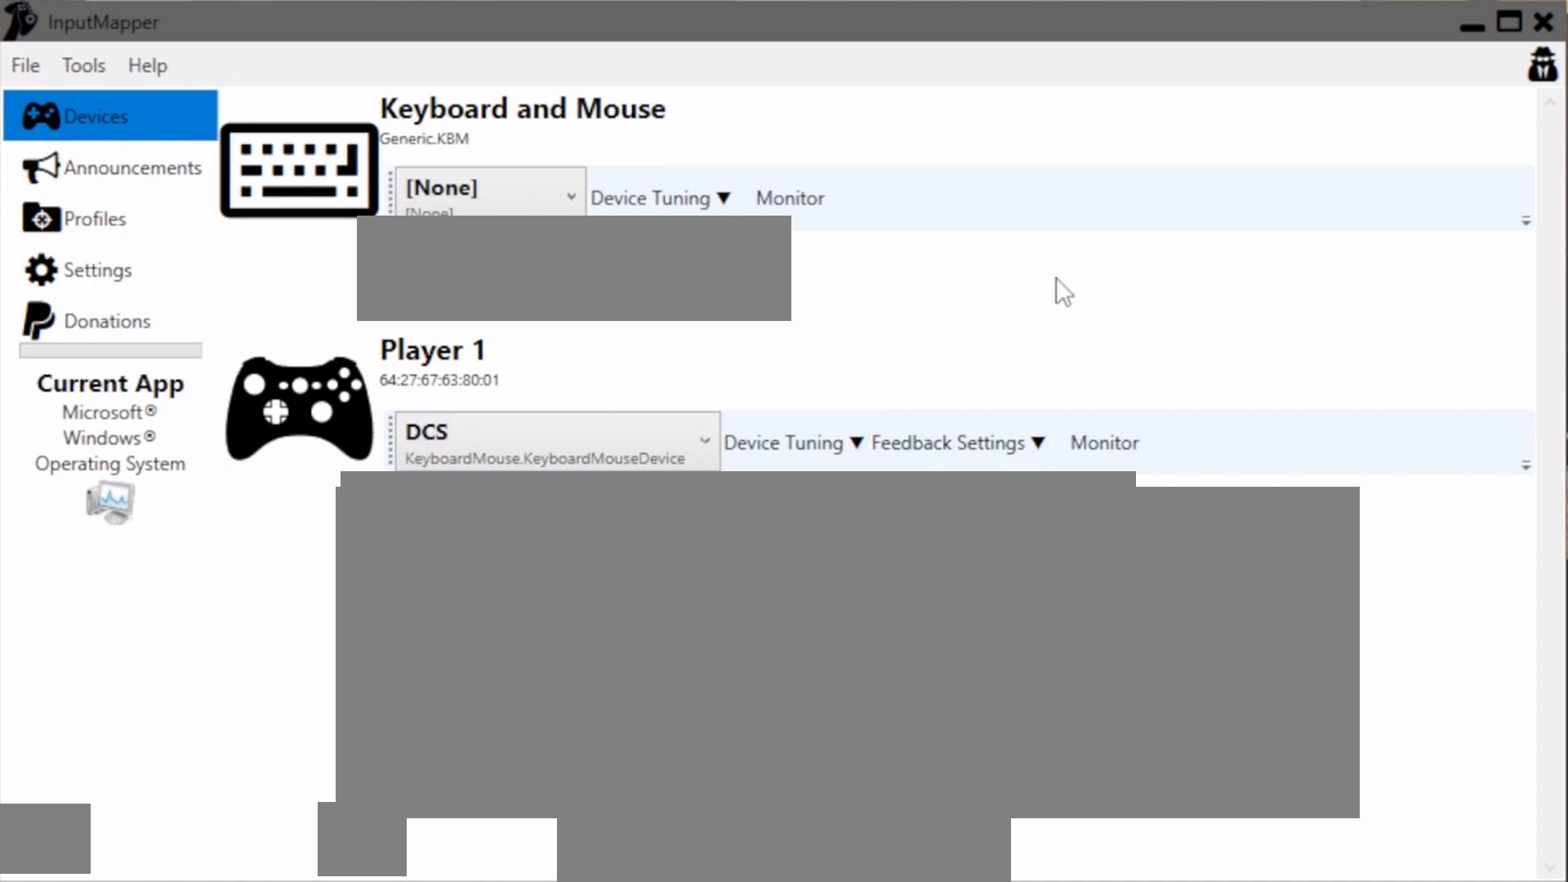
{"buttons": ["L1"], "right_stick": "down-right", "events": [[33, "right_stick", "up-left"], [100, "right_stick", "down-left"], [200, "right_stick", "down-right"], [300, "right_stick", "up"], [400, "right_stick", "left"], [500, "right_stick", "down-right"]]}
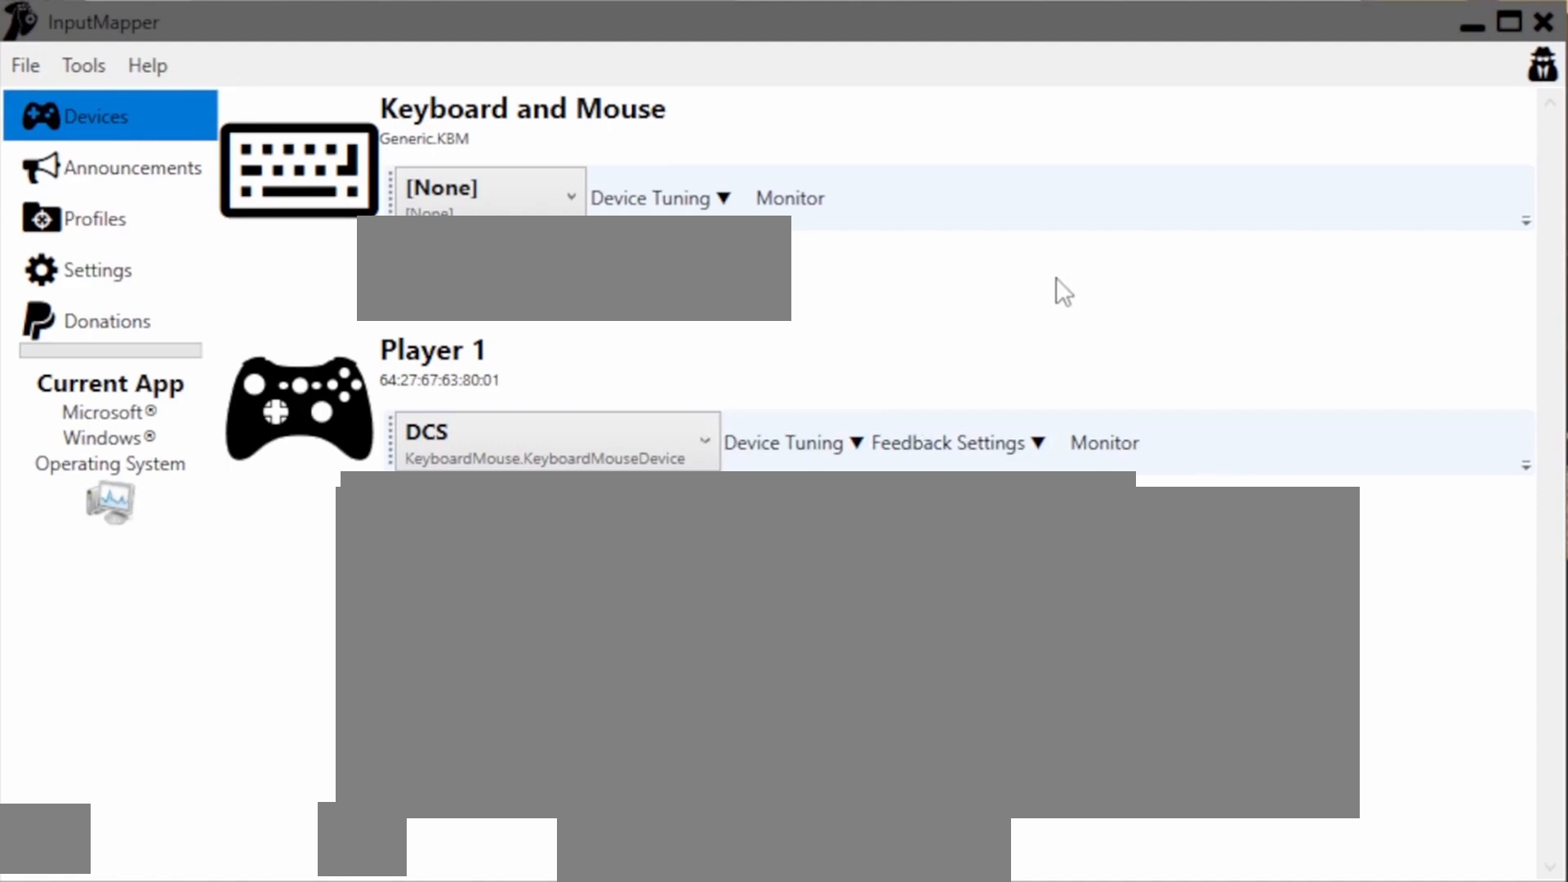
{"buttons": ["L1"], "right_stick": "left", "events": [[100, "right_stick", "up-right"], [200, "right_stick", "down-left"], [334, "right_stick", "down-right"], [401, "right_stick", "up"], [501, "right_stick", "left"]]}